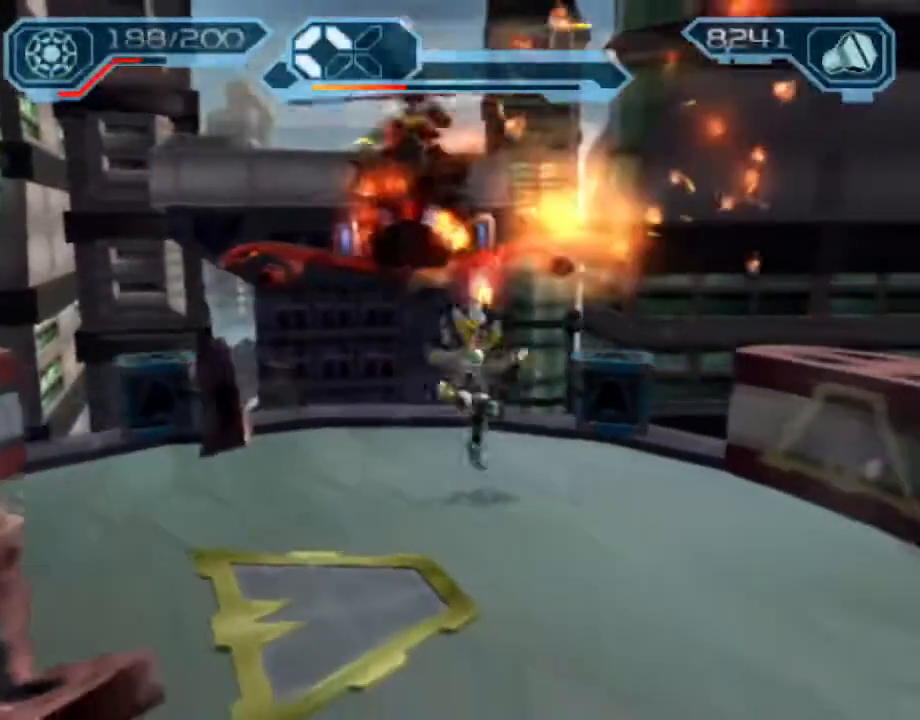
Gameplay with a controller (PlayStation layout); each line is a JSON object with the inputs held at the frame after it (dt_ms = milliseconds from this image to that frame). "events" lists button and stick changes between this image and that frame as [ms after this image, input, new state], when the widget could be followed in between. Not read: L3 R3.
{"dt_ms": 500, "buttons": ["CIRCLE"], "left_stick": "left", "right_stick": "center", "events": [[33, "left_stick", "right"], [117, "R2", "up"], [233, "left_stick", "left"]]}
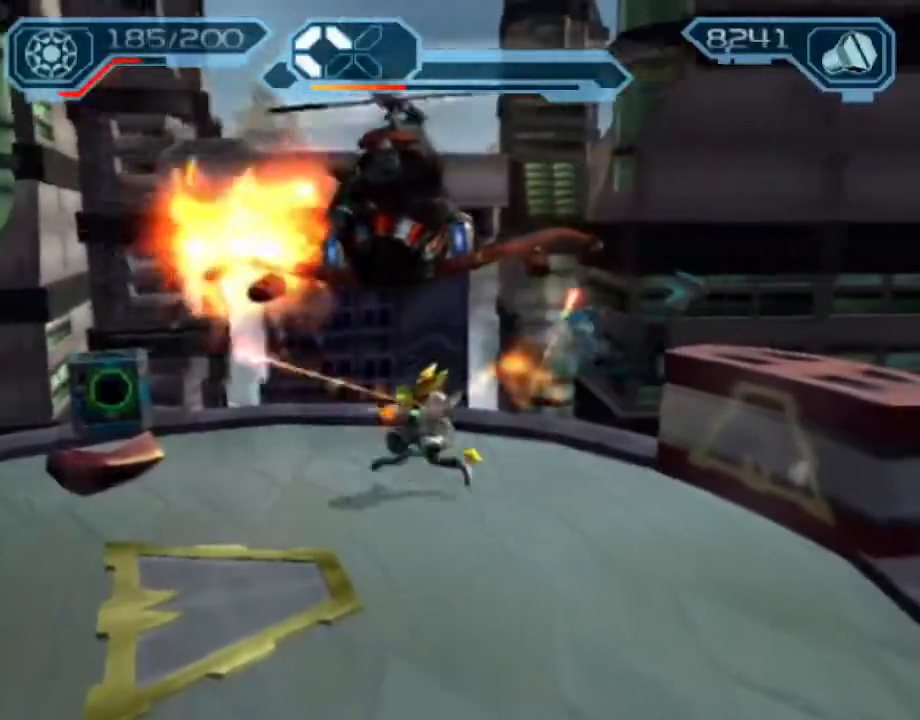
{"dt_ms": 500, "buttons": ["CIRCLE"], "left_stick": "left", "right_stick": "center", "events": []}
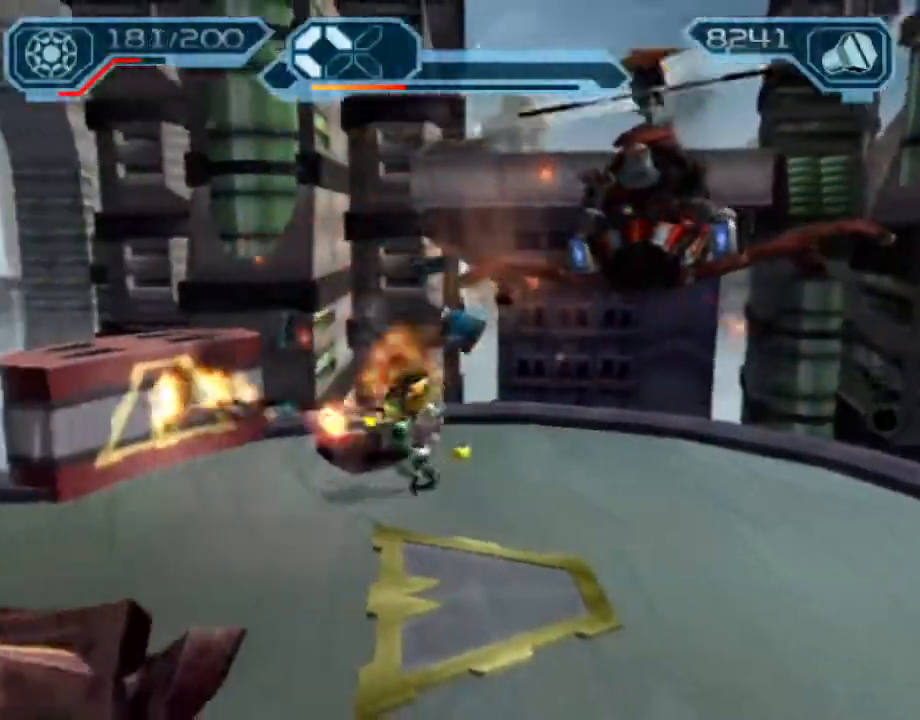
{"dt_ms": 500, "buttons": ["CIRCLE"], "left_stick": "left", "right_stick": "center", "events": []}
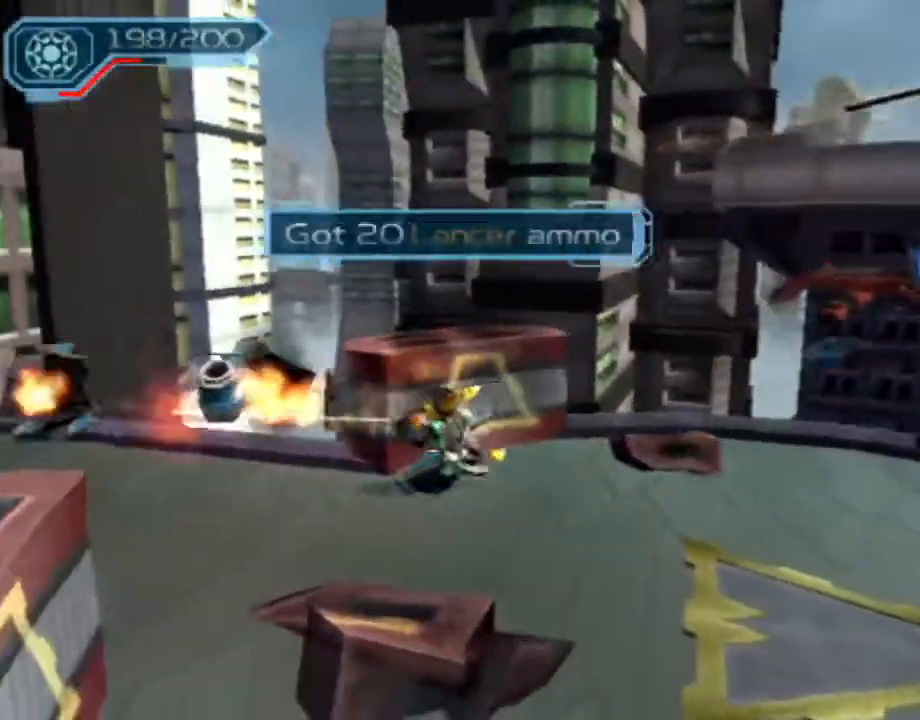
{"dt_ms": 1000, "buttons": [], "left_stick": "right", "right_stick": "left"}
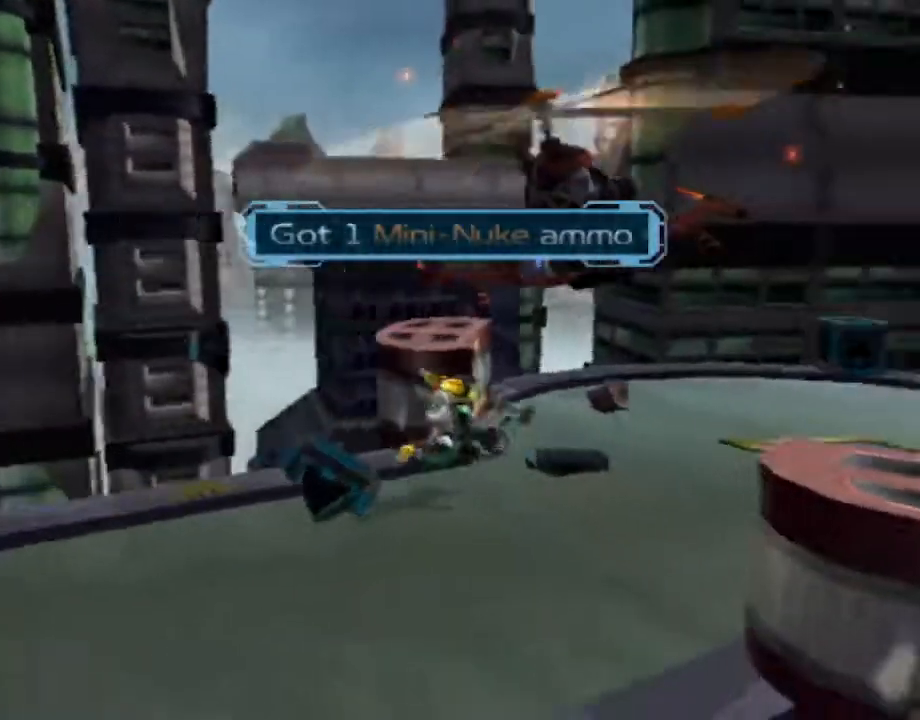
{"dt_ms": 500, "buttons": ["R2"], "left_stick": "up", "right_stick": "center"}
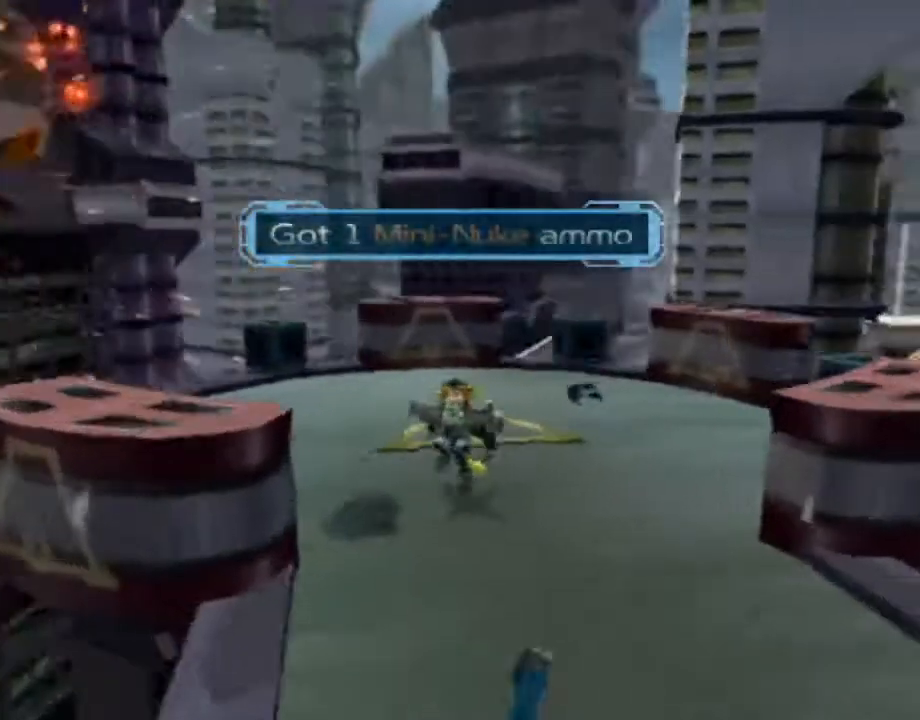
{"dt_ms": 500, "buttons": [], "left_stick": "up", "right_stick": "center", "events": [[133, "R2", "up"], [250, "R1", "down"], [283, "SQUARE", "down"], [367, "SQUARE", "up"], [383, "R1", "up"]]}
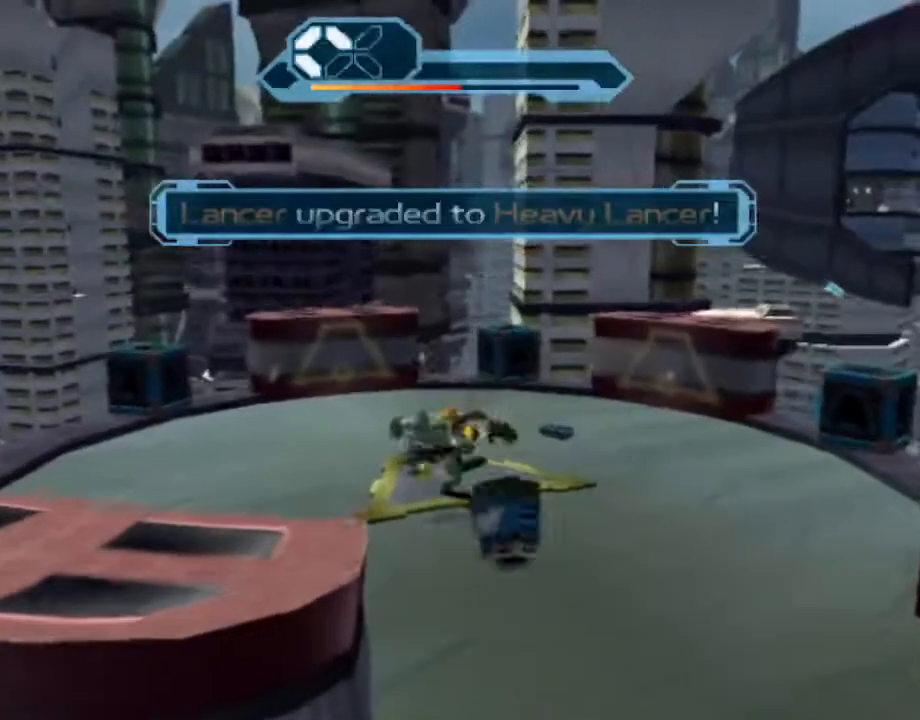
{"dt_ms": 500, "buttons": [], "left_stick": "up", "right_stick": "center", "events": [[33, "left_stick", "center"], [183, "right_stick", "right"], [317, "left_stick", "up"], [367, "right_stick", "center"]]}
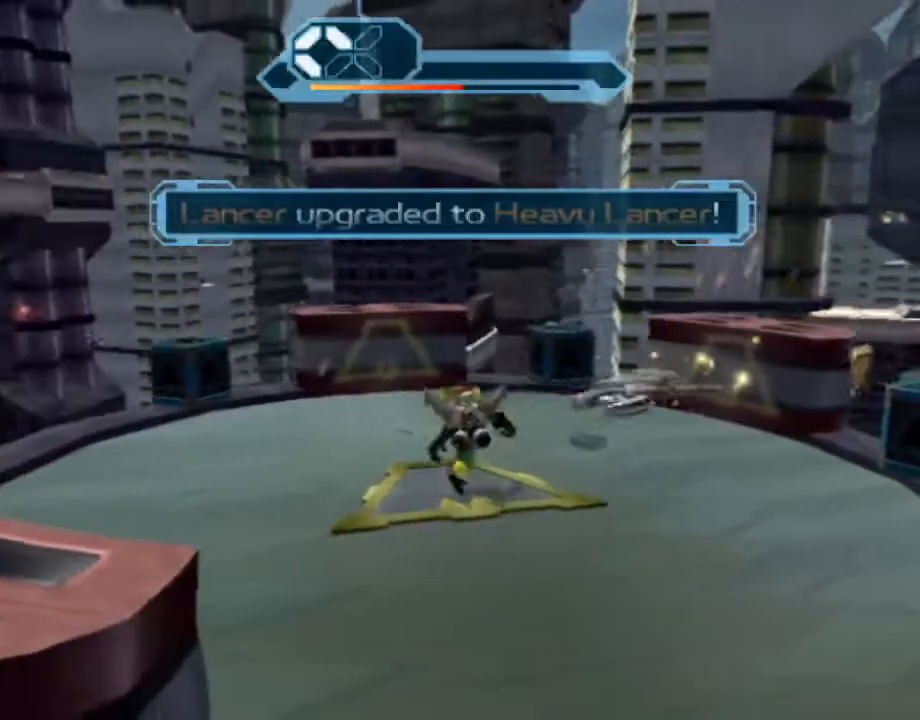
{"dt_ms": 500, "buttons": [], "left_stick": "center", "right_stick": "center", "events": [[133, "left_stick", "center"], [167, "right_stick", "left"], [217, "right_stick", "center"], [233, "R1", "down"], [250, "left_stick", "up-right"], [283, "SQUARE", "down"], [383, "SQUARE", "up"], [400, "R1", "up"], [433, "left_stick", "center"]]}
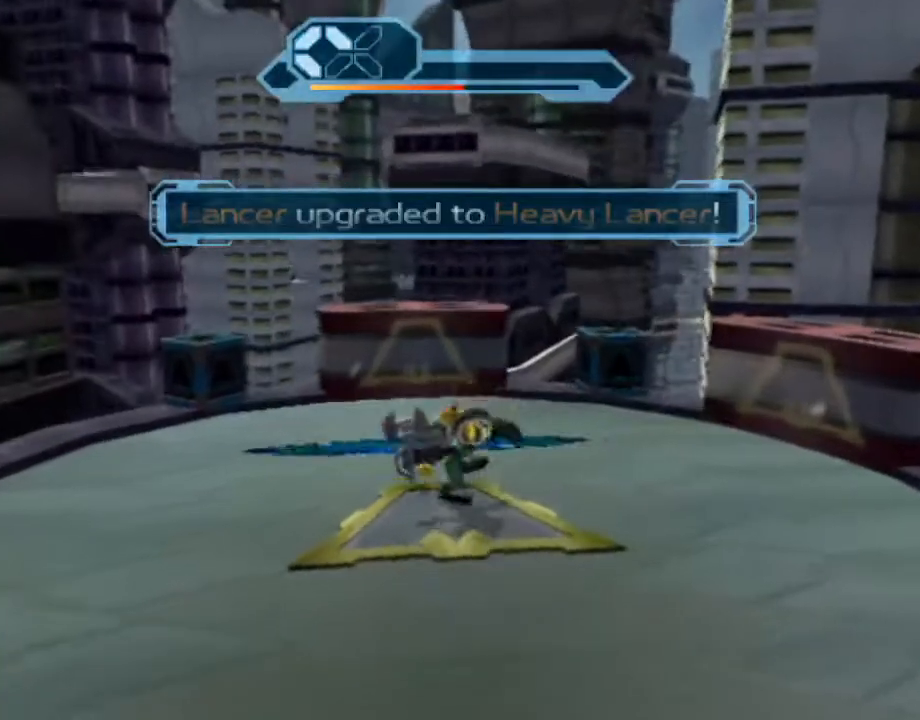
{"dt_ms": 500, "buttons": [], "left_stick": "up-left", "right_stick": "right", "events": [[233, "left_stick", "up"], [333, "right_stick", "right"], [400, "left_stick", "up-left"]]}
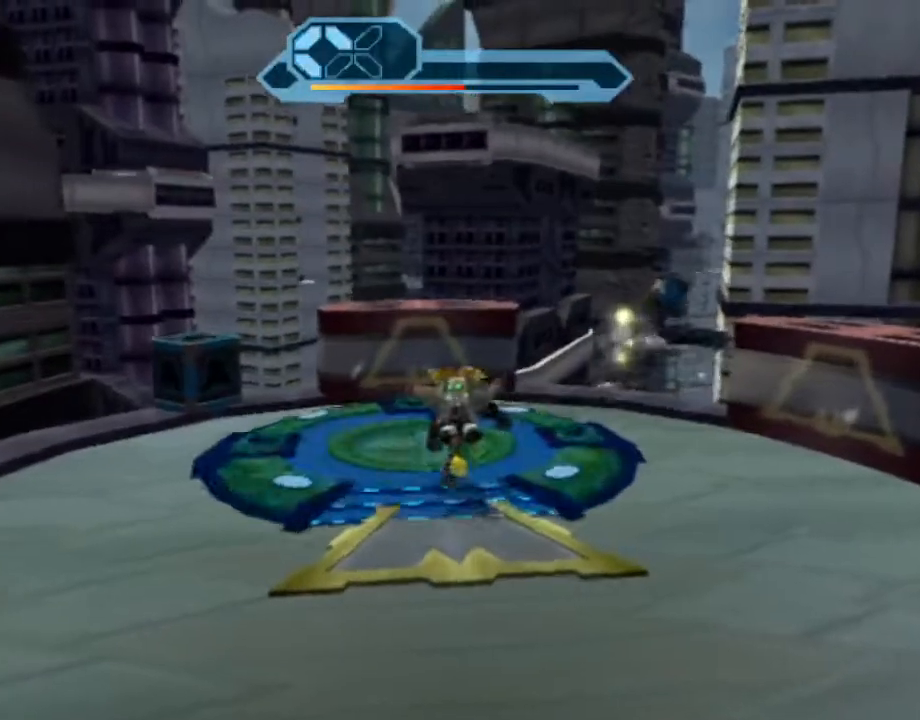
{"dt_ms": 500, "buttons": ["R2"], "left_stick": "center", "right_stick": "center", "events": [[33, "right_stick", "center"], [150, "left_stick", "center"], [183, "CIRCLE", "down"], [250, "CIRCLE", "up"], [317, "R2", "down"]]}
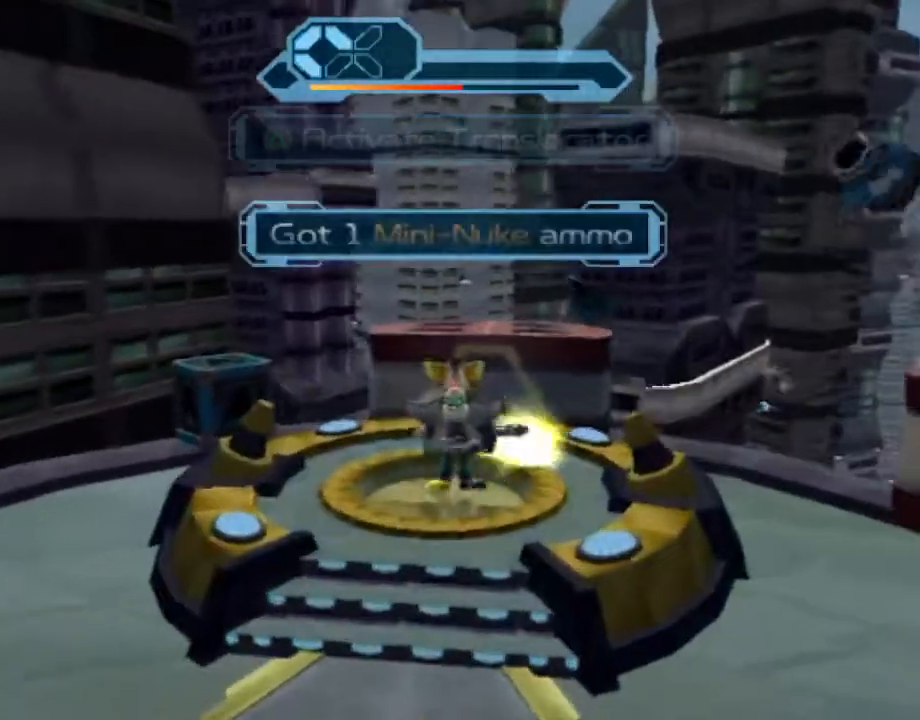
{"dt_ms": 500, "buttons": ["R2"], "left_stick": "center", "right_stick": "center", "events": [[300, "left_stick", "down-left"], [450, "left_stick", "center"]]}
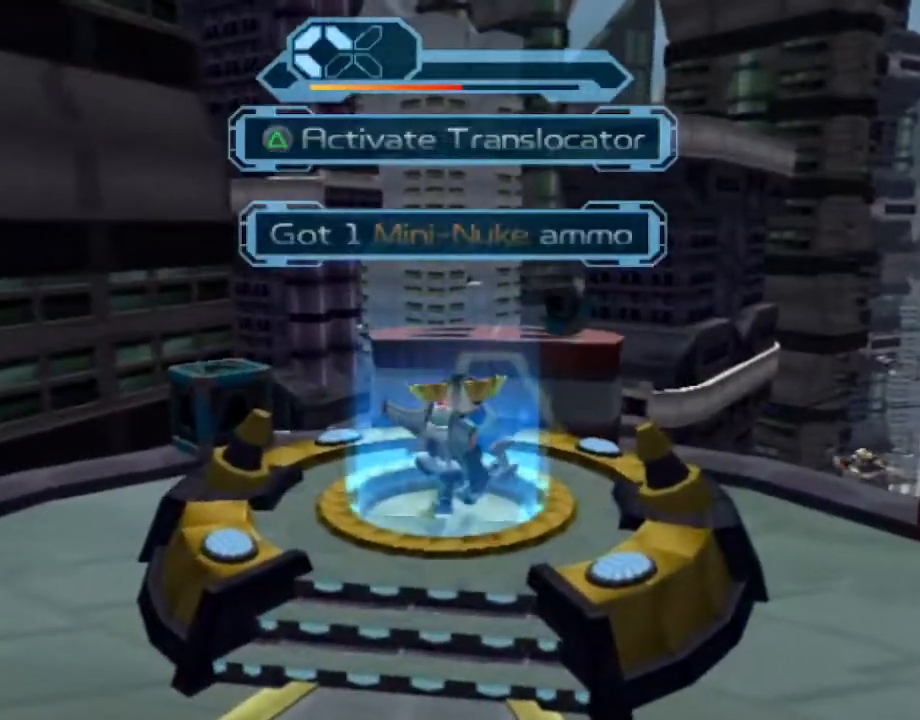
{"dt_ms": 500, "buttons": [], "left_stick": "center", "right_stick": "center", "events": [[50, "TRIANGLE", "down"], [133, "TRIANGLE", "up"], [333, "CIRCLE", "down"], [383, "CIRCLE", "up"], [383, "R2", "up"]]}
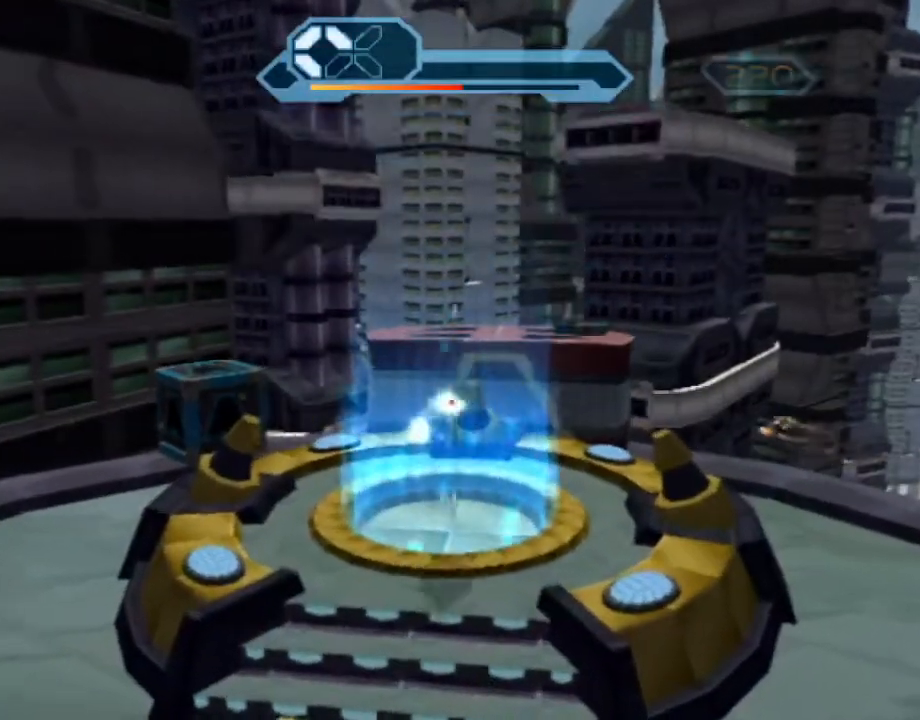
{"dt_ms": 500, "buttons": [], "left_stick": "right", "right_stick": "center", "events": [[500, "left_stick", "right"]]}
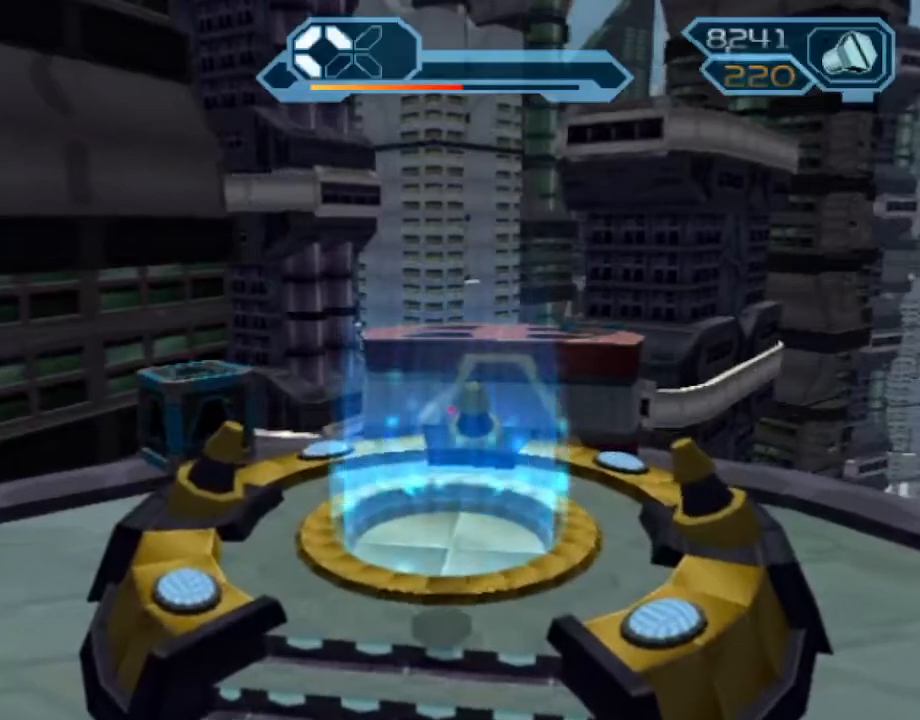
{"dt_ms": 500, "buttons": [], "left_stick": "up-right", "right_stick": "center", "events": [[50, "left_stick", "up-right"], [350, "CROSS", "down"], [383, "R1", "down"], [450, "CROSS", "up"], [450, "R1", "up"]]}
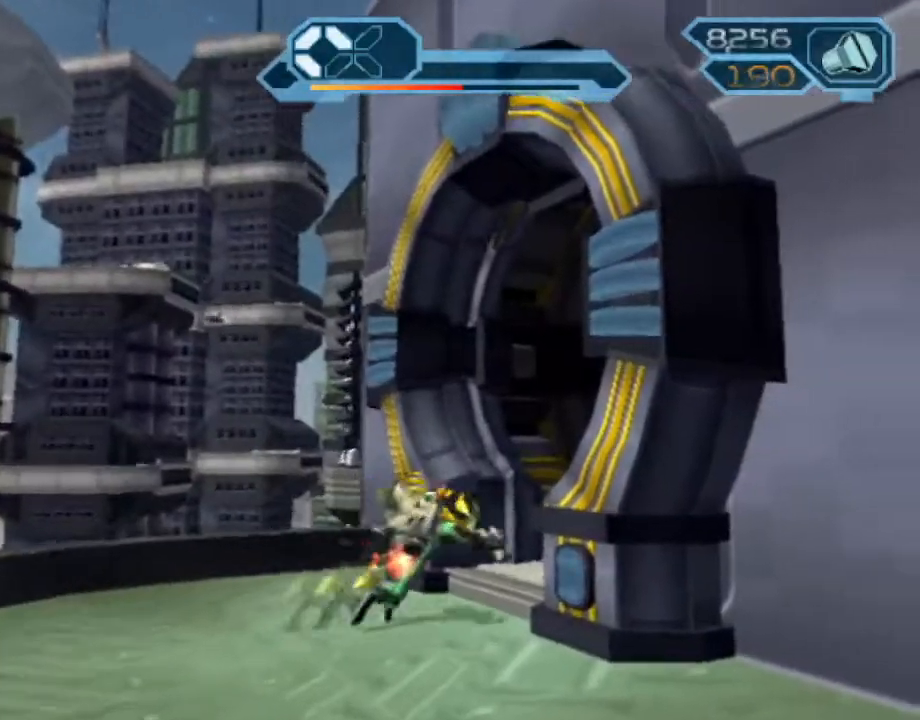
{"dt_ms": 500, "buttons": [], "left_stick": "up-right", "right_stick": "left", "events": [[33, "CIRCLE", "down"], [150, "CIRCLE", "up"], [233, "right_stick", "left"]]}
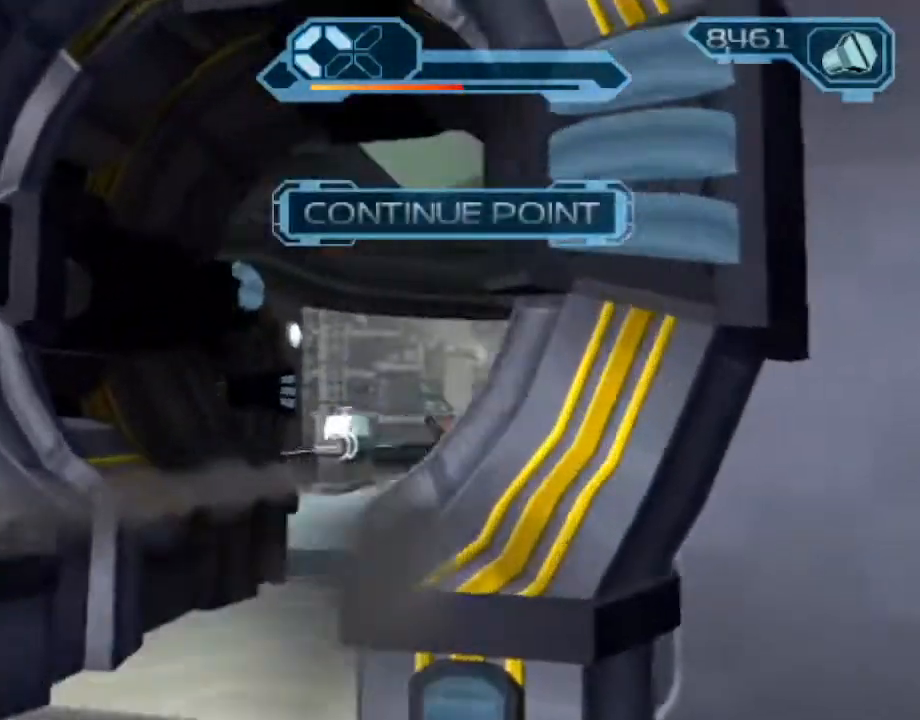
{"dt_ms": 500, "buttons": ["CIRCLE", "R2"], "left_stick": "up-right", "right_stick": "center", "events": [[17, "right_stick", "center"], [183, "R2", "down"], [417, "CIRCLE", "down"]]}
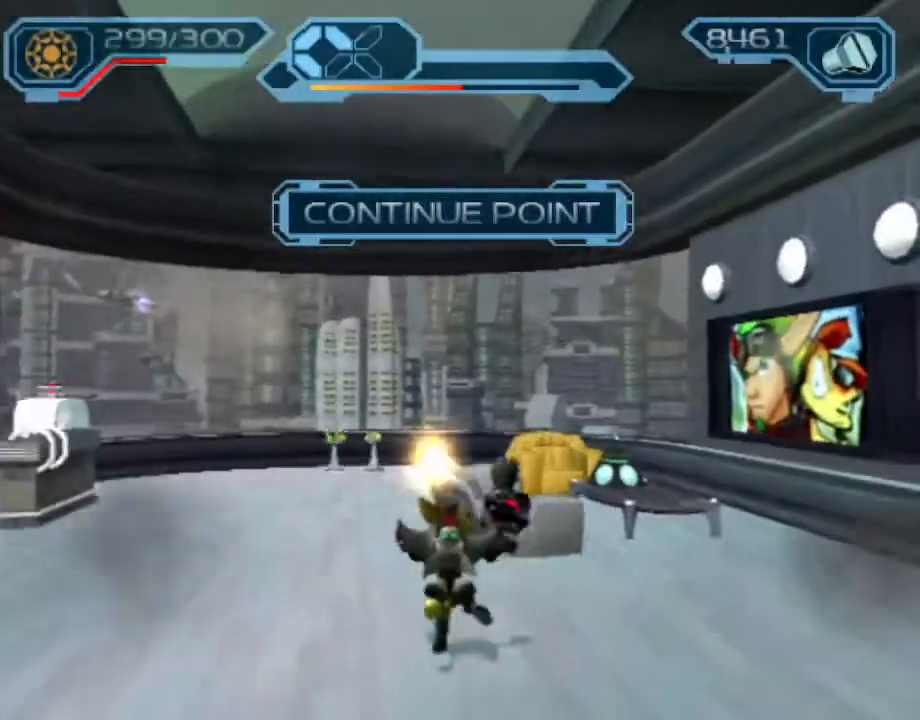
{"dt_ms": 500, "buttons": ["CIRCLE", "R2"], "left_stick": "up", "right_stick": "center", "events": [[417, "left_stick", "up"]]}
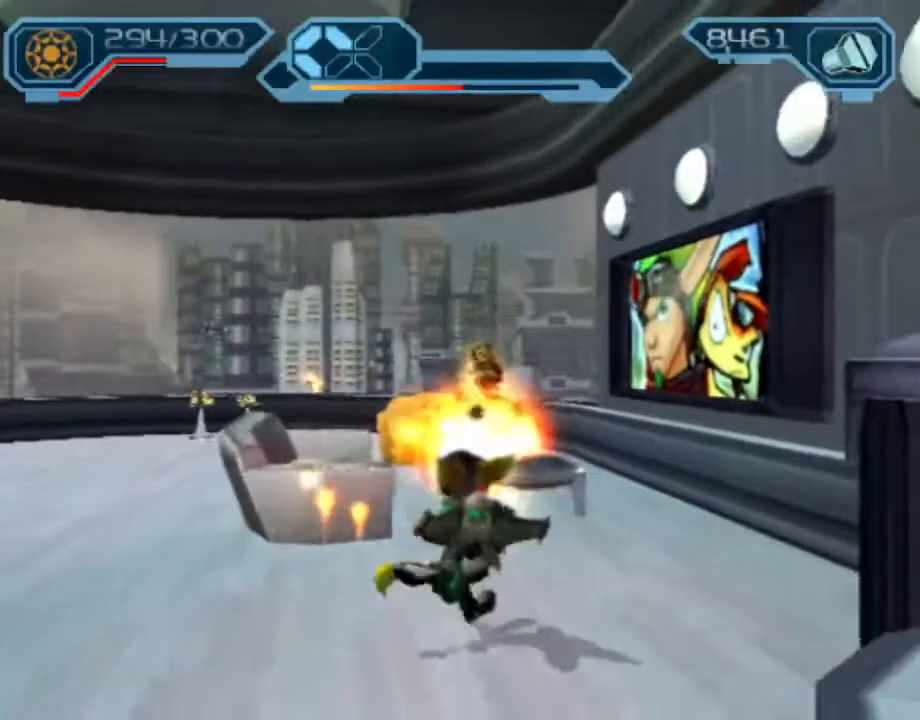
{"dt_ms": 500, "buttons": [], "left_stick": "up", "right_stick": "center", "events": [[17, "CIRCLE", "up"], [33, "R2", "up"], [100, "CROSS", "down"], [167, "CROSS", "up"], [183, "left_stick", "up-right"], [300, "right_stick", "left"], [317, "left_stick", "up"], [383, "right_stick", "center"]]}
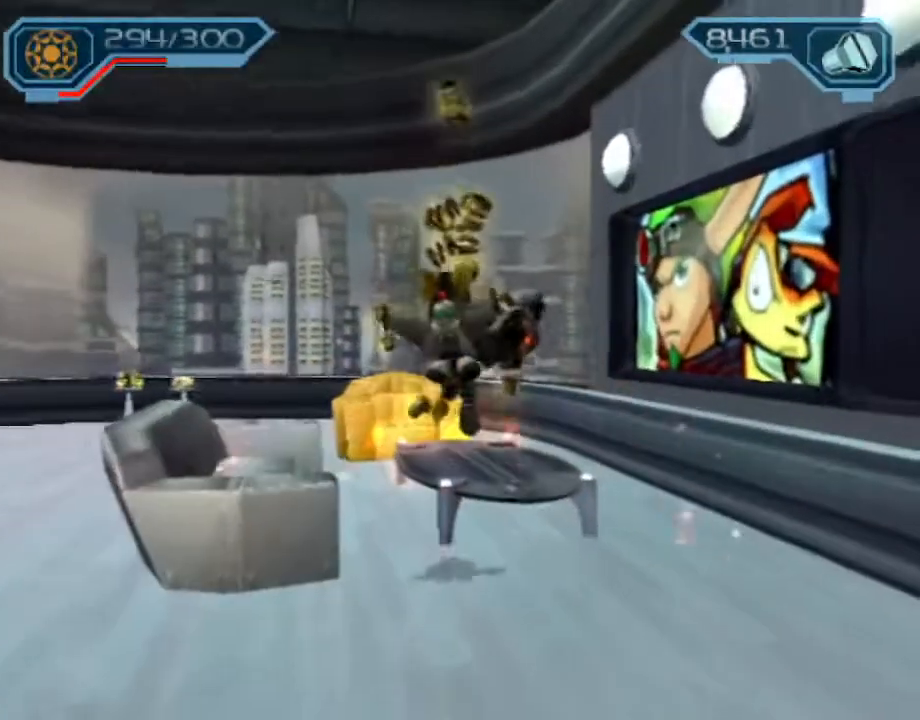
{"dt_ms": 500, "buttons": ["CROSS", "R1"], "left_stick": "up-left", "right_stick": "center", "events": [[367, "CROSS", "down"], [383, "R1", "down"], [417, "left_stick", "up-left"]]}
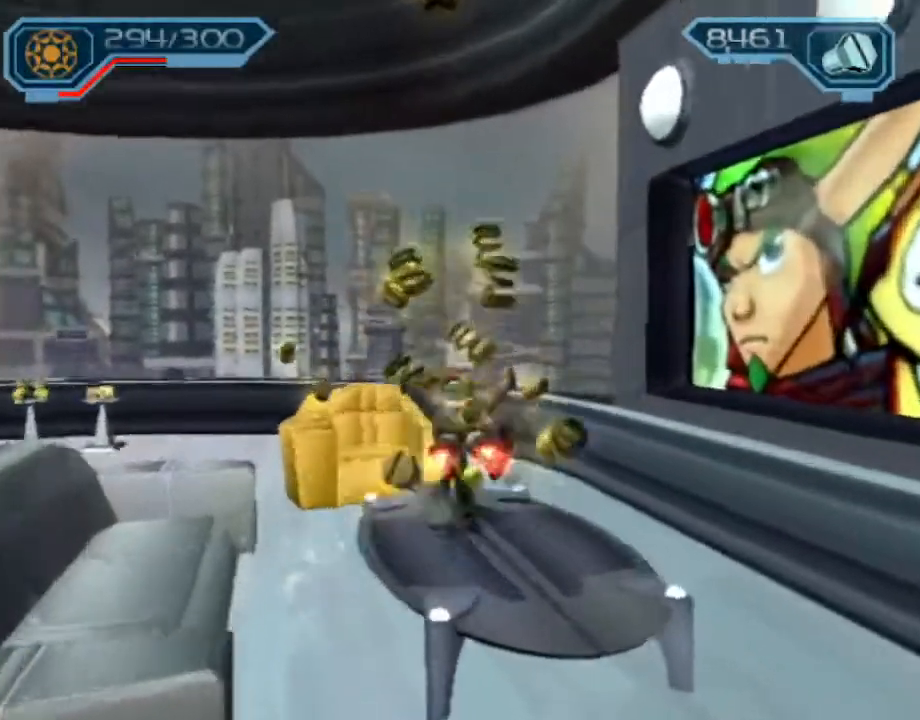
{"dt_ms": 500, "buttons": [], "left_stick": "center", "right_stick": "center", "events": [[183, "left_stick", "center"], [200, "R1", "up"], [217, "CROSS", "up"]]}
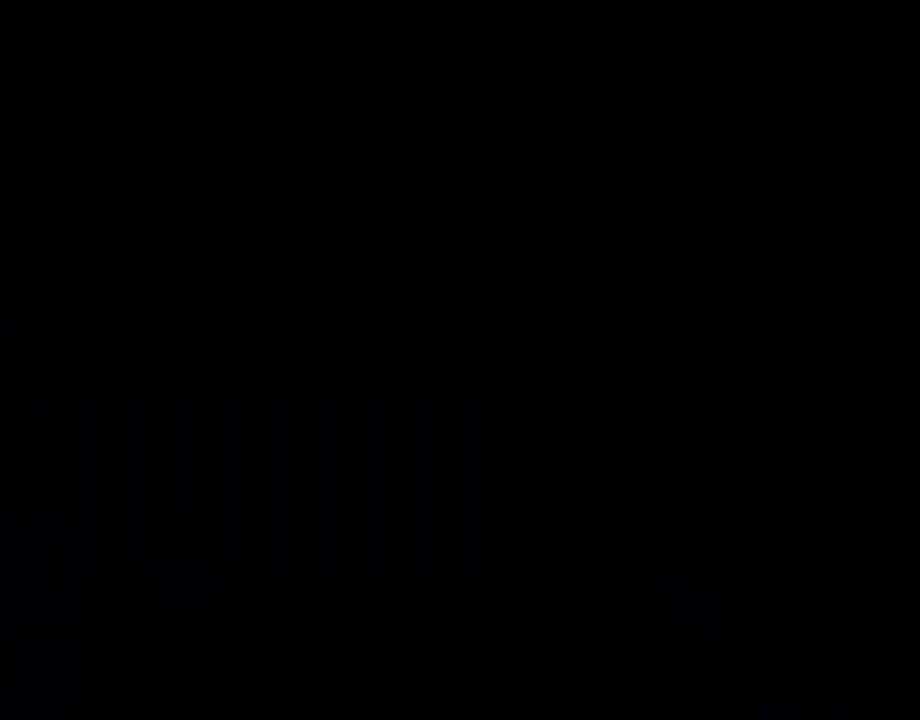
{"dt_ms": 500, "buttons": ["START"], "left_stick": "center", "right_stick": "center", "events": [[450, "START", "down"]]}
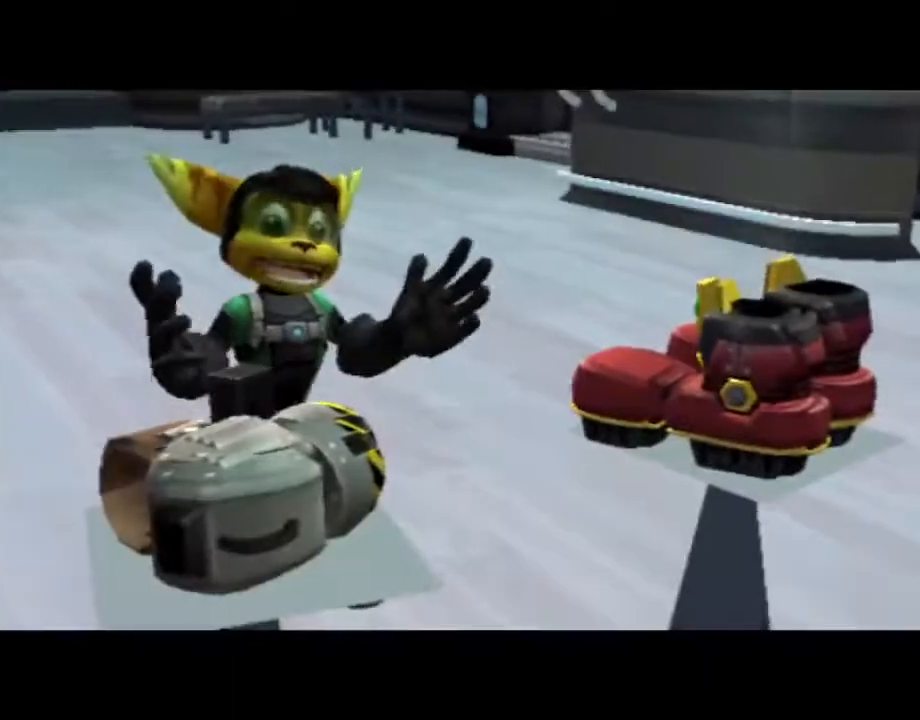
{"dt_ms": 500, "buttons": ["DPAD_DOWN", "DPAD_LEFT"], "left_stick": "center", "right_stick": "center", "events": [[67, "START", "up"], [367, "START", "down"], [433, "DPAD_DOWN", "down"], [433, "DPAD_LEFT", "down"], [433, "START", "up"]]}
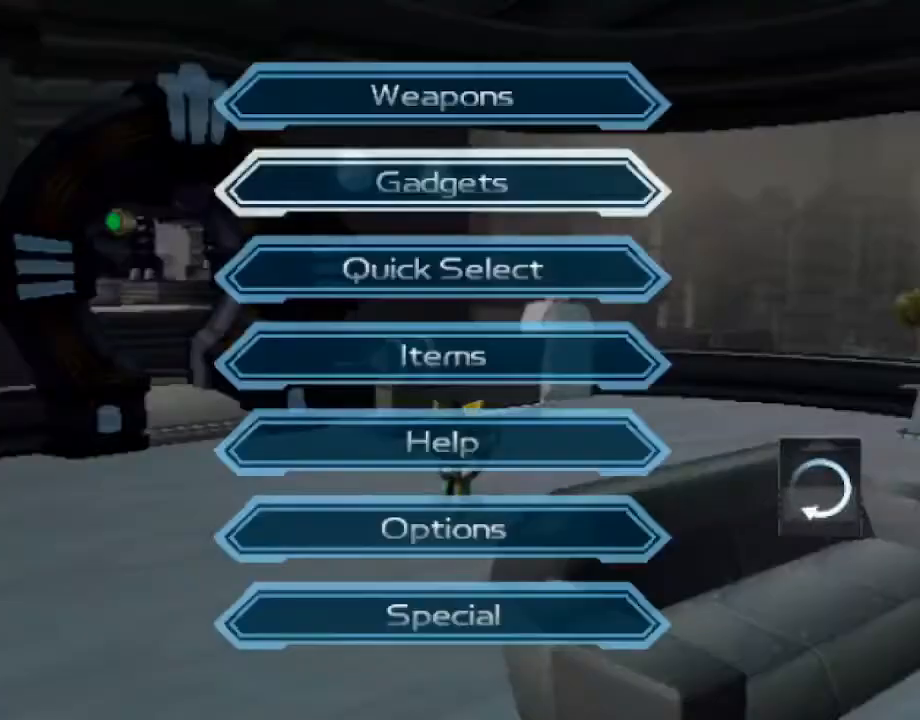
{"dt_ms": 500, "buttons": [], "left_stick": "left", "right_stick": "center", "events": [[33, "DPAD_DOWN", "up"], [33, "DPAD_LEFT", "up"], [50, "CROSS", "down"], [133, "CROSS", "up"], [133, "DPAD_LEFT", "down"], [183, "CROSS", "down"], [217, "DPAD_LEFT", "up"], [250, "CROSS", "up"], [350, "START", "down"], [433, "START", "up"], [467, "left_stick", "left"]]}
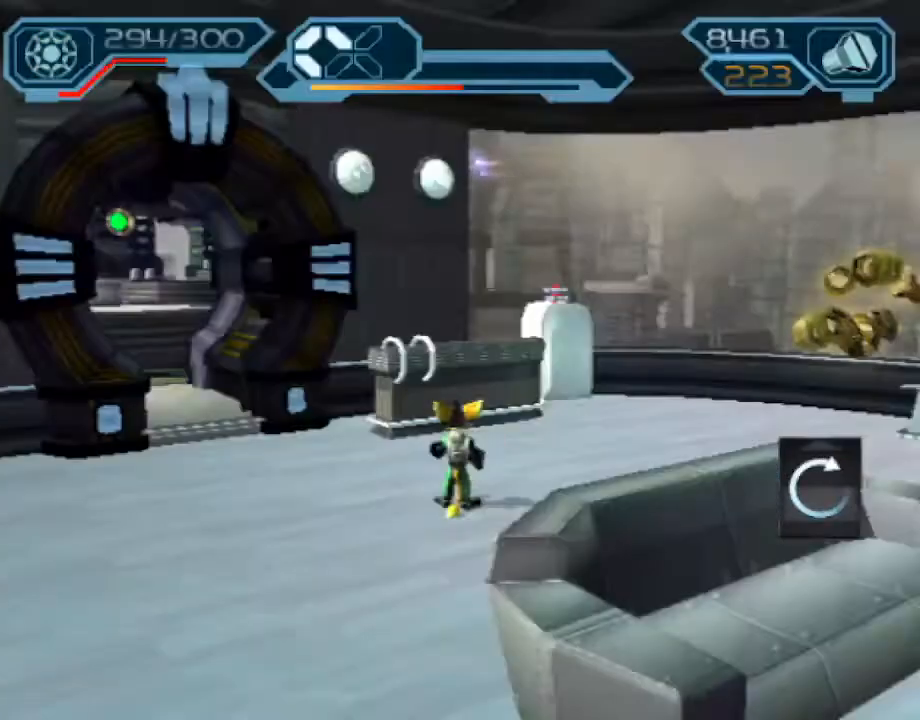
{"dt_ms": 500, "buttons": ["R2"], "left_stick": "left", "right_stick": "center", "events": [[67, "right_stick", "right"], [117, "R2", "down"], [217, "right_stick", "center"]]}
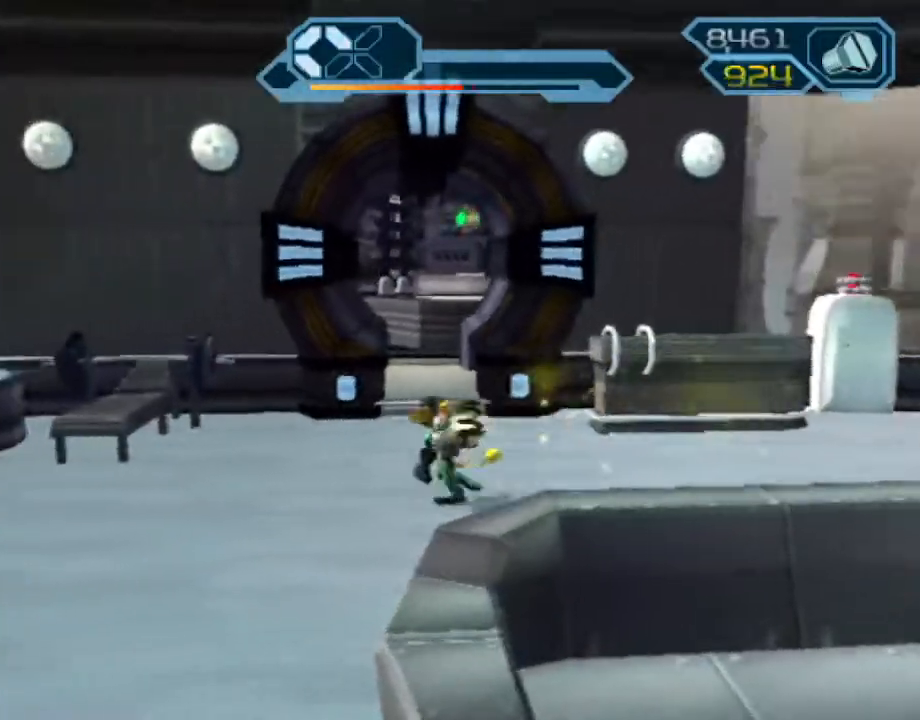
{"dt_ms": 500, "buttons": ["CIRCLE"], "left_stick": "up", "right_stick": "center", "events": [[67, "CIRCLE", "down"], [100, "R2", "up"], [133, "left_stick", "up"]]}
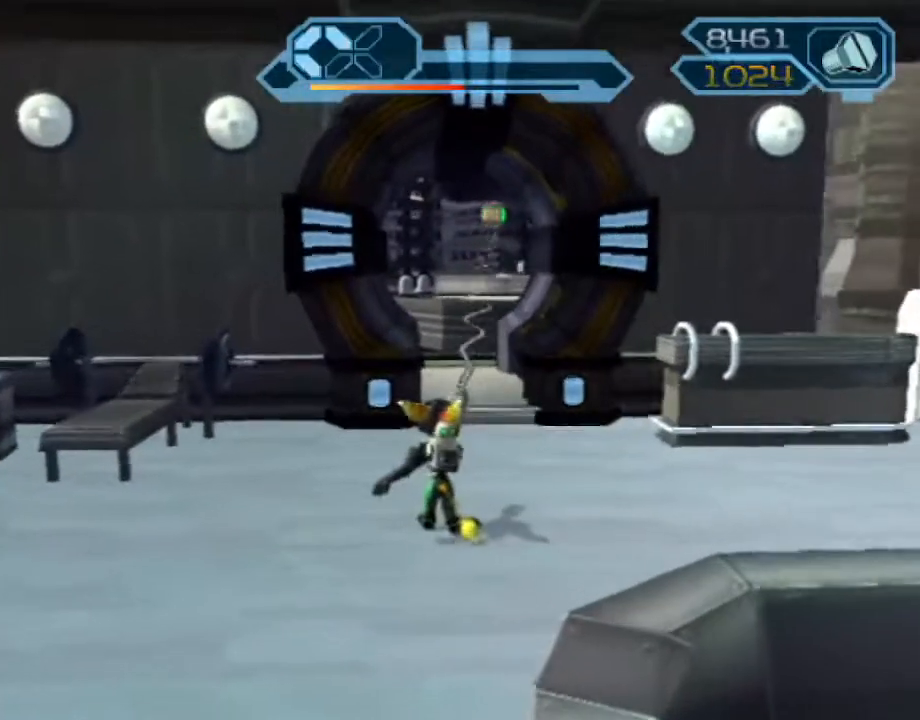
{"dt_ms": 500, "buttons": ["CIRCLE"], "left_stick": "up", "right_stick": "center", "events": []}